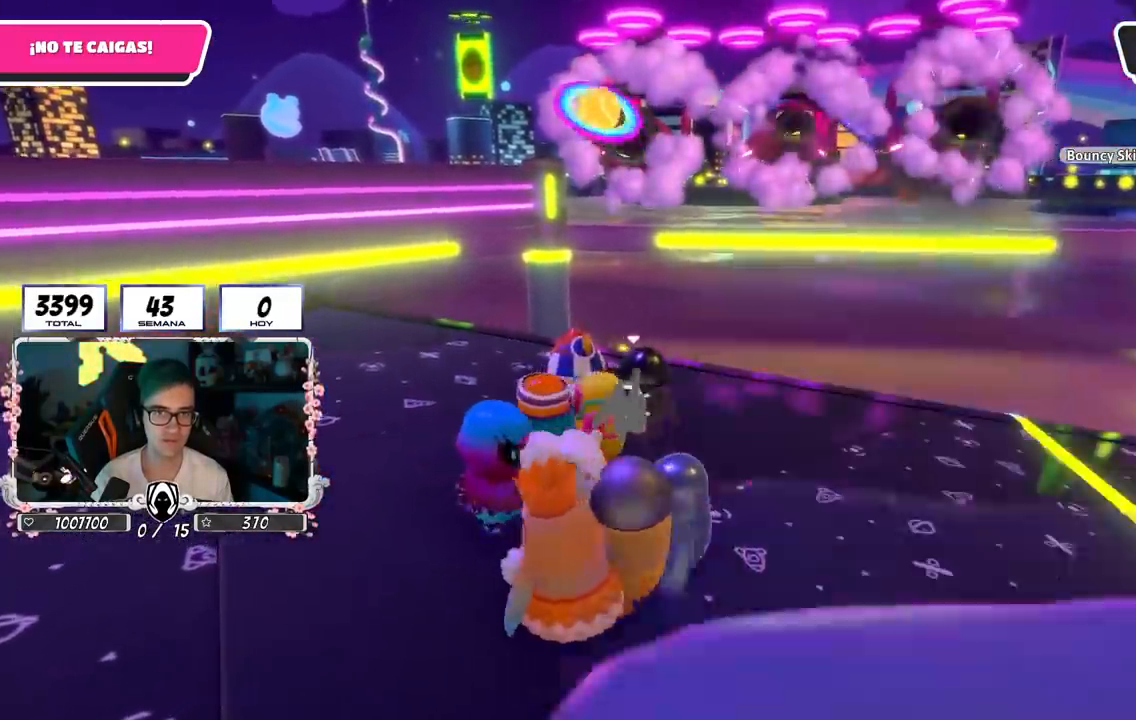
Gameplay with a controller (PlayStation layout); each line is a JSON object with the inputs held at the frame after it. "events" lists button and stick changes between this image and that frame as [ms after this image, input, new state], when the widget could be followed in between.
{"buttons": [], "left_stick": "center", "right_stick": "center", "events": [[100, "left_stick", "right"], [317, "left_stick", "center"]]}
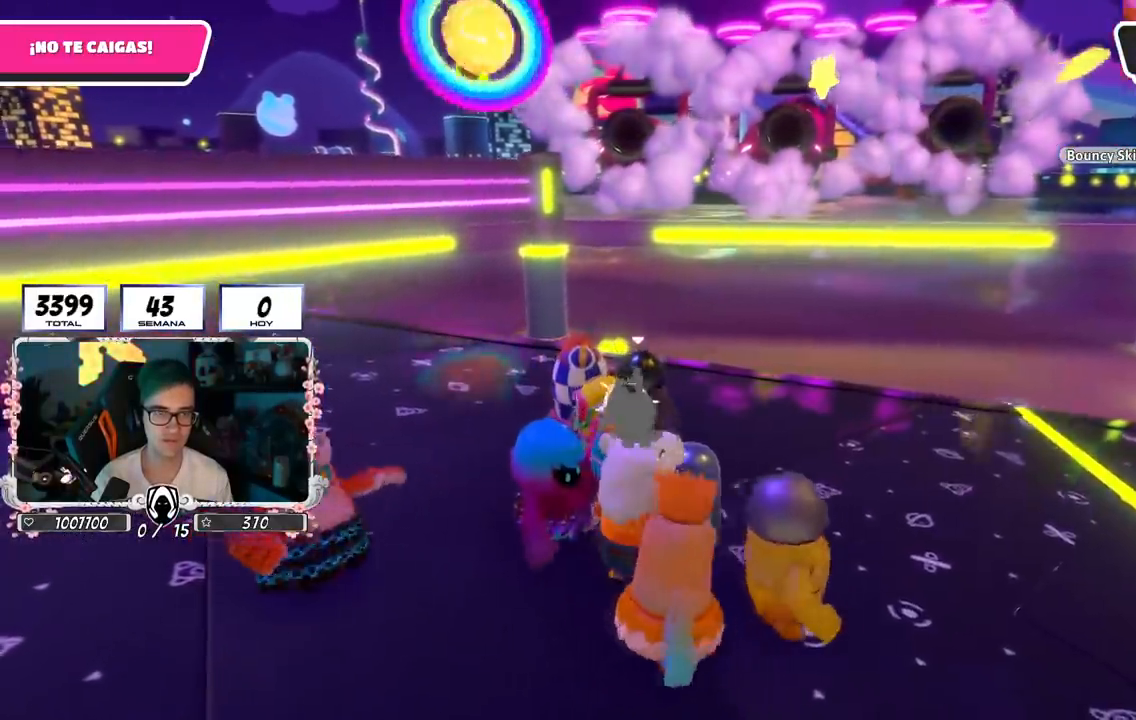
{"buttons": [], "left_stick": "down", "right_stick": "center", "events": [[33, "left_stick", "right"], [200, "left_stick", "center"], [417, "left_stick", "down-left"], [467, "left_stick", "down"]]}
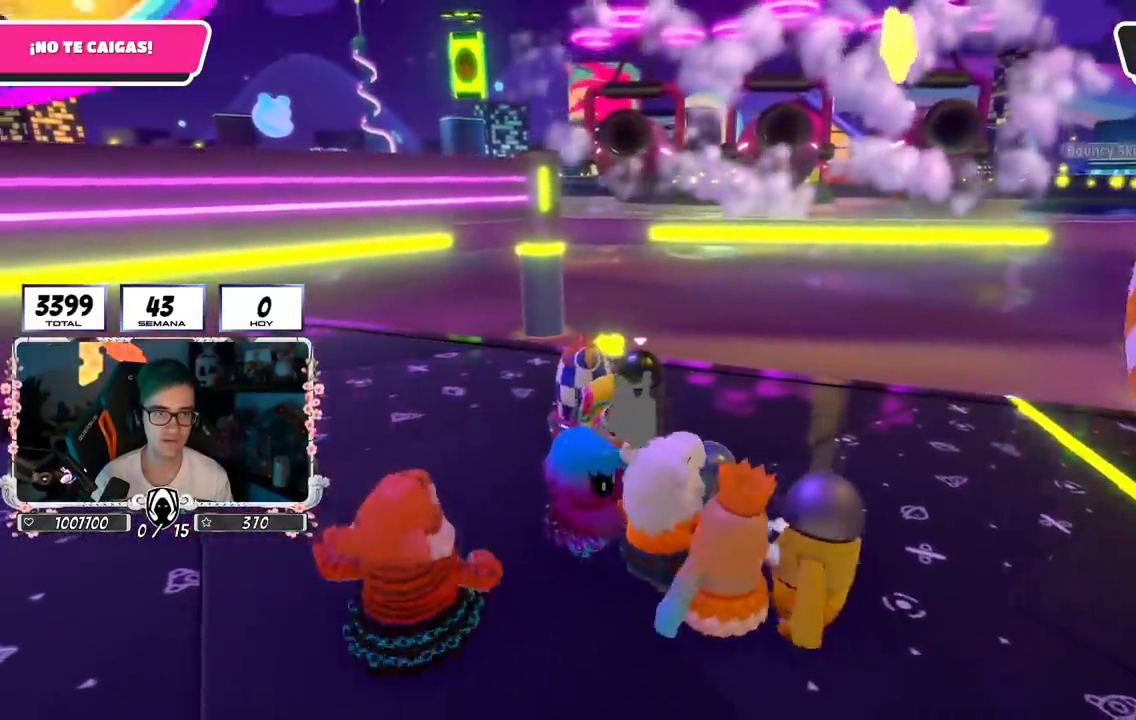
{"buttons": [], "left_stick": "up-right", "right_stick": "center", "events": [[17, "left_stick", "down-right"], [184, "left_stick", "down-left"], [300, "left_stick", "center"], [367, "left_stick", "up-right"]]}
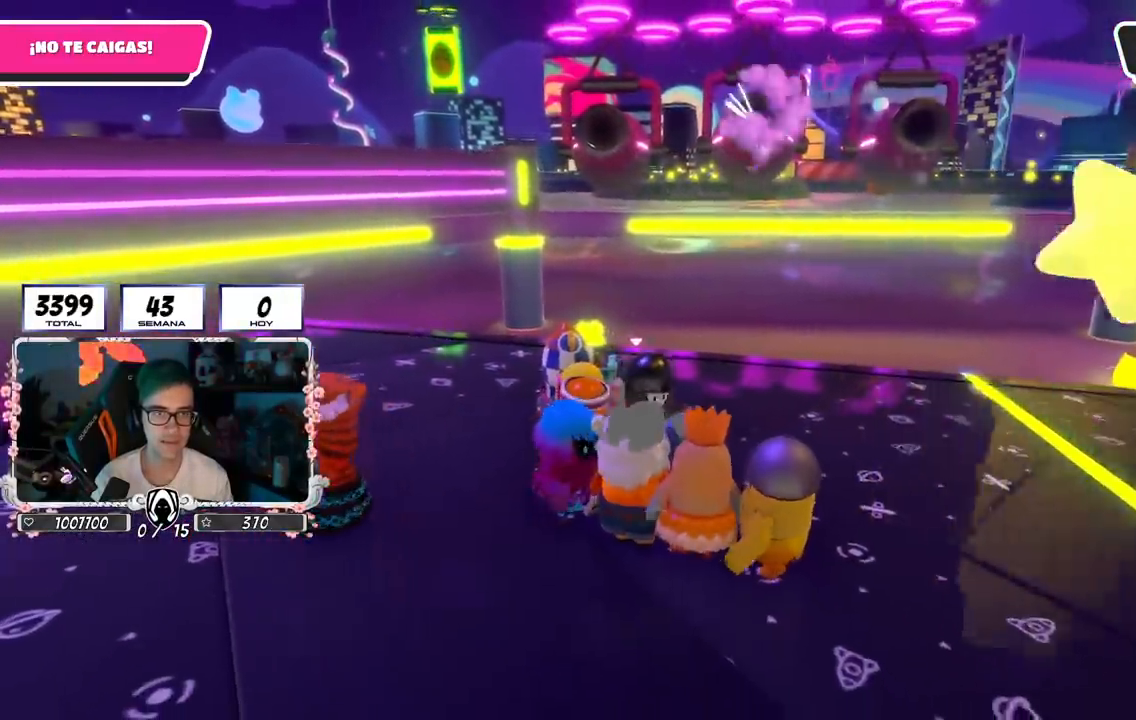
{"buttons": [], "left_stick": "center", "right_stick": "center", "events": [[100, "left_stick", "center"], [200, "L2", "down"], [383, "L2", "up"]]}
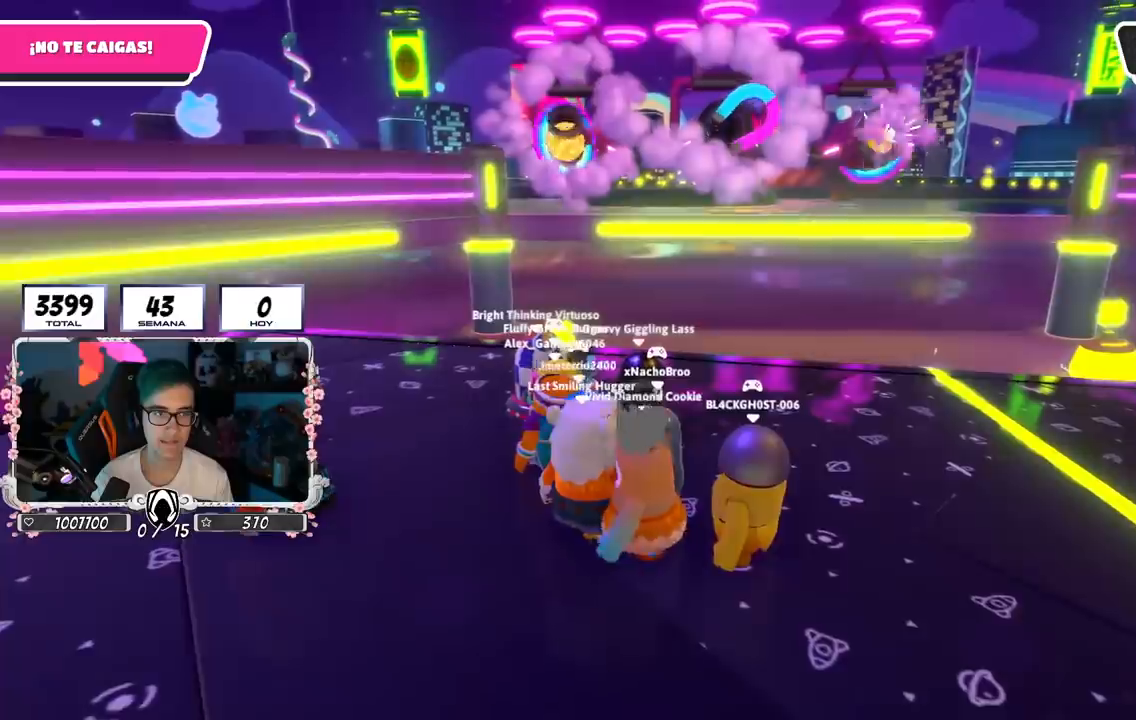
{"buttons": [], "left_stick": "center", "right_stick": "center", "events": [[50, "left_stick", "right"], [184, "left_stick", "center"], [217, "L2", "down"], [384, "L2", "up"]]}
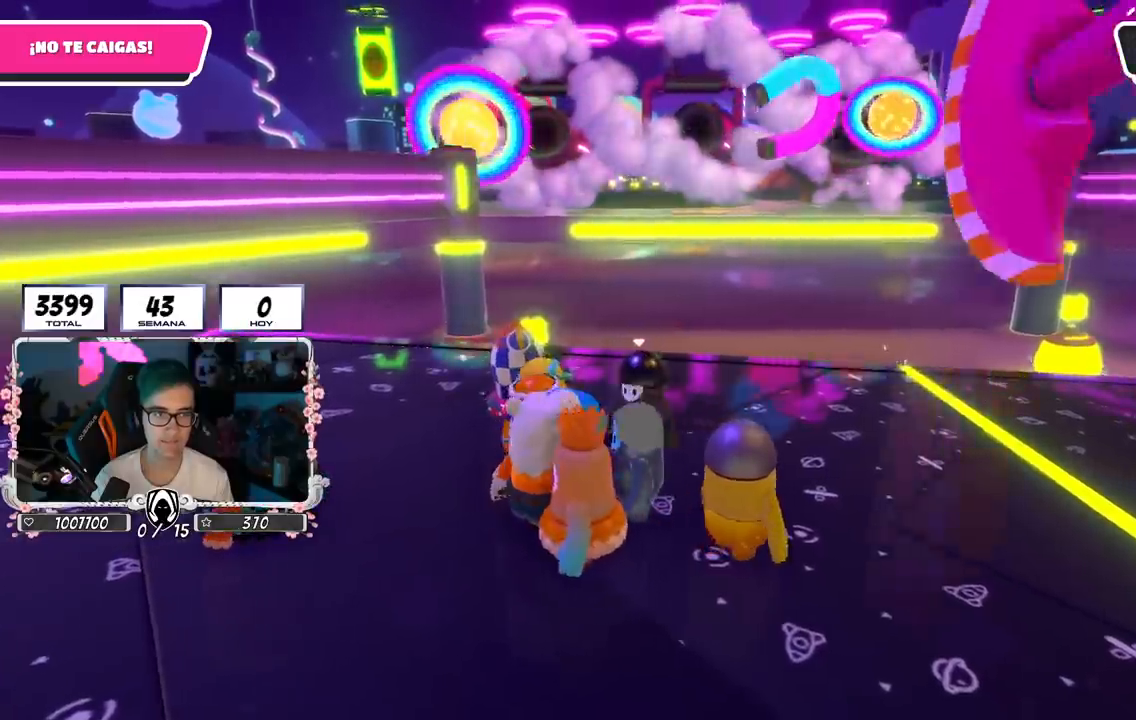
{"buttons": [], "left_stick": "center", "right_stick": "center", "events": [[16, "left_stick", "right"], [116, "left_stick", "center"], [166, "left_stick", "left"], [283, "left_stick", "center"], [333, "left_stick", "right"], [467, "left_stick", "center"]]}
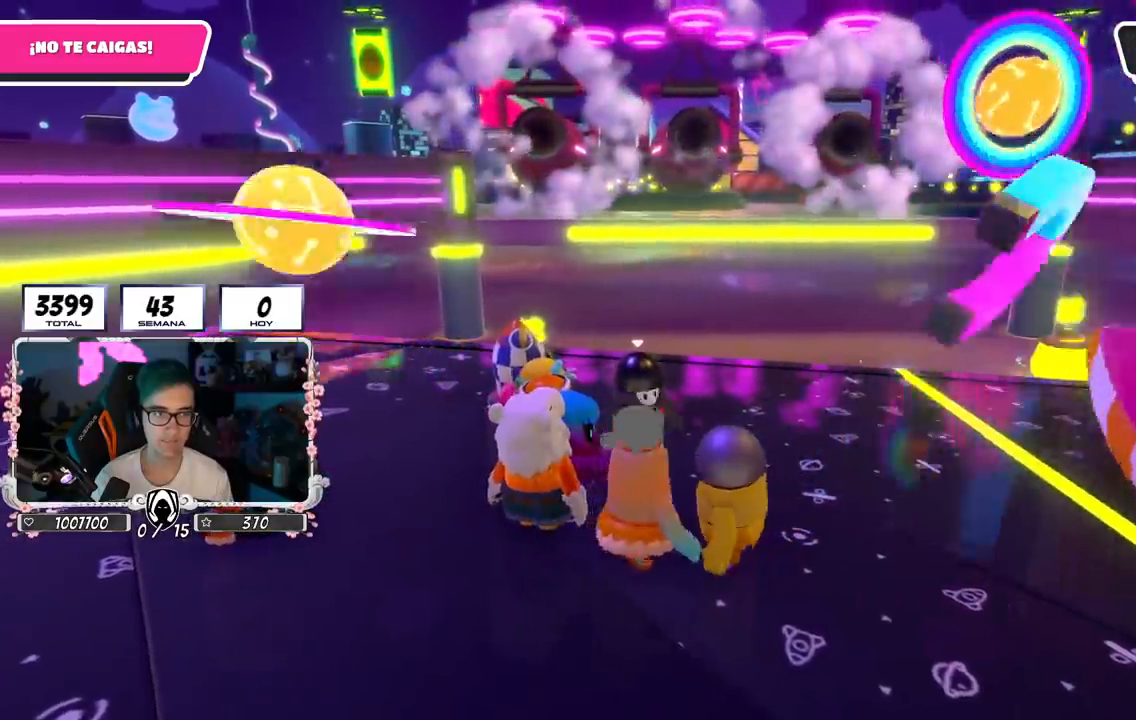
{"buttons": [], "left_stick": "left", "right_stick": "center", "events": [[17, "left_stick", "left"], [100, "right_stick", "down-right"], [117, "R1", "down"], [167, "R1", "up"], [167, "left_stick", "center"], [184, "L1", "down"], [184, "right_stick", "center"], [234, "L1", "up"], [234, "left_stick", "up-right"], [434, "left_stick", "center"], [484, "left_stick", "left"]]}
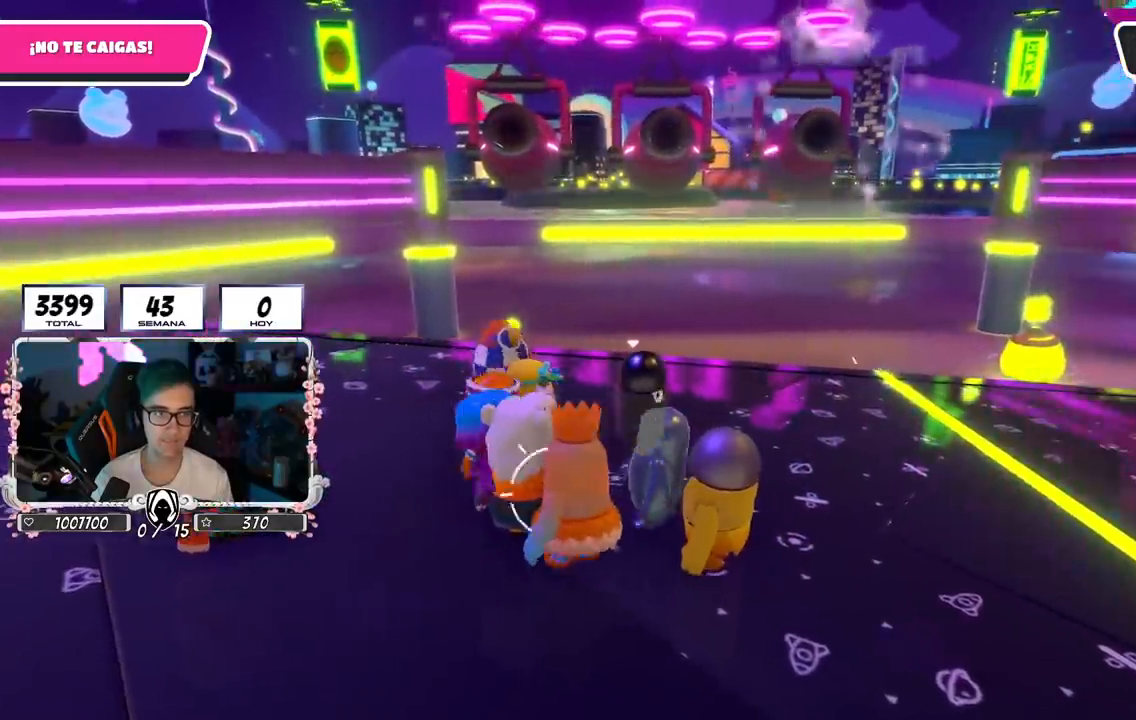
{"buttons": [], "left_stick": "left", "right_stick": "center", "events": [[117, "left_stick", "center"], [183, "left_stick", "right"], [334, "left_stick", "center"], [400, "left_stick", "left"]]}
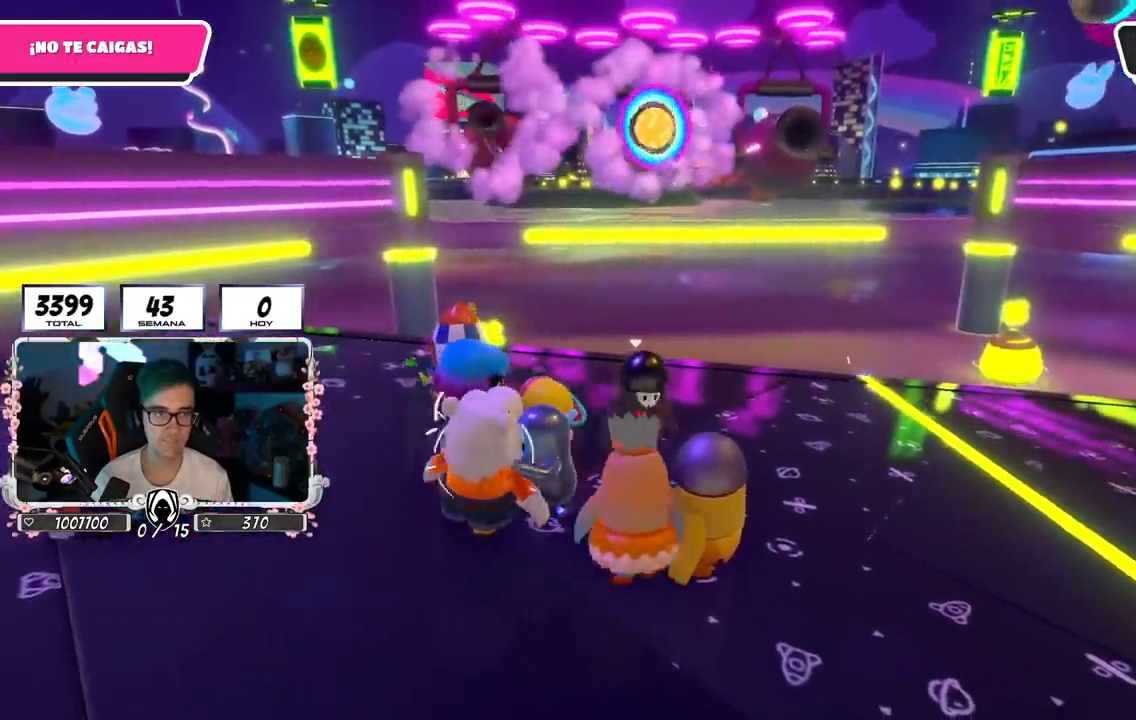
{"buttons": [], "left_stick": "left", "right_stick": "center", "events": [[251, "left_stick", "center"], [317, "left_stick", "right"], [451, "left_stick", "center"], [501, "left_stick", "left"]]}
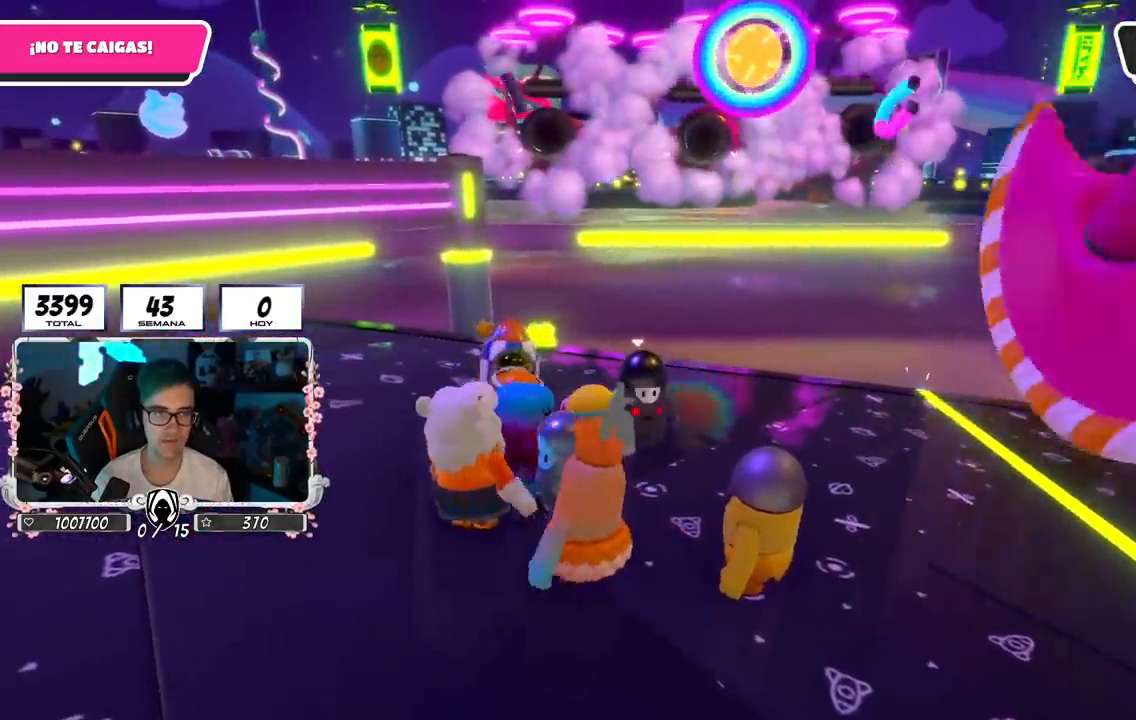
{"buttons": [], "left_stick": "left", "right_stick": "center", "events": [[183, "left_stick", "center"], [267, "left_stick", "right"], [400, "left_stick", "center"], [450, "left_stick", "left"]]}
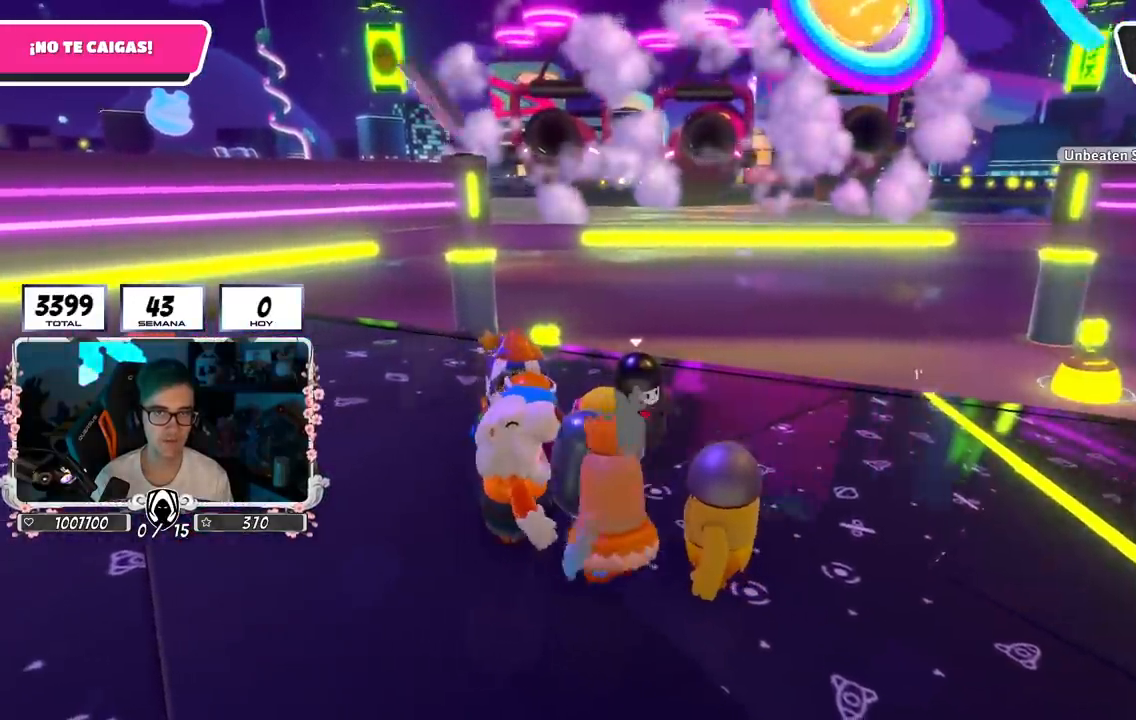
{"buttons": [], "left_stick": "left", "right_stick": "center", "events": [[100, "left_stick", "center"], [167, "left_stick", "right"], [351, "left_stick", "center"], [401, "left_stick", "left"]]}
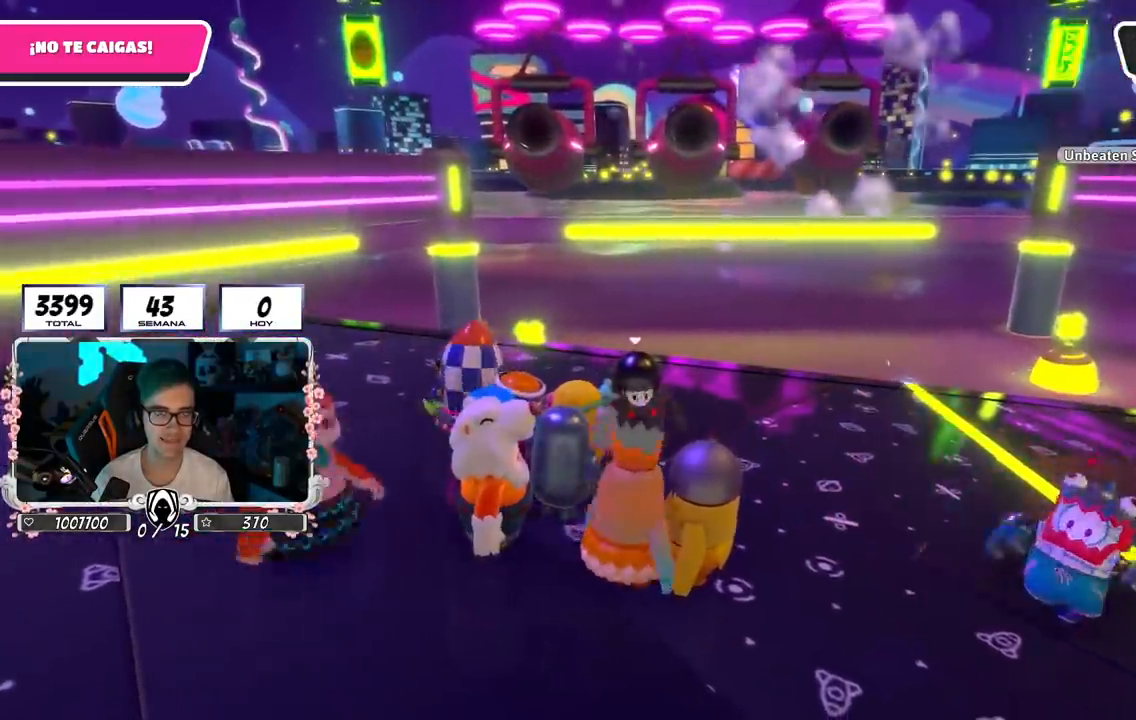
{"buttons": [], "left_stick": "center", "right_stick": "center", "events": [[50, "left_stick", "center"], [133, "left_stick", "right"], [334, "left_stick", "left"], [500, "left_stick", "center"]]}
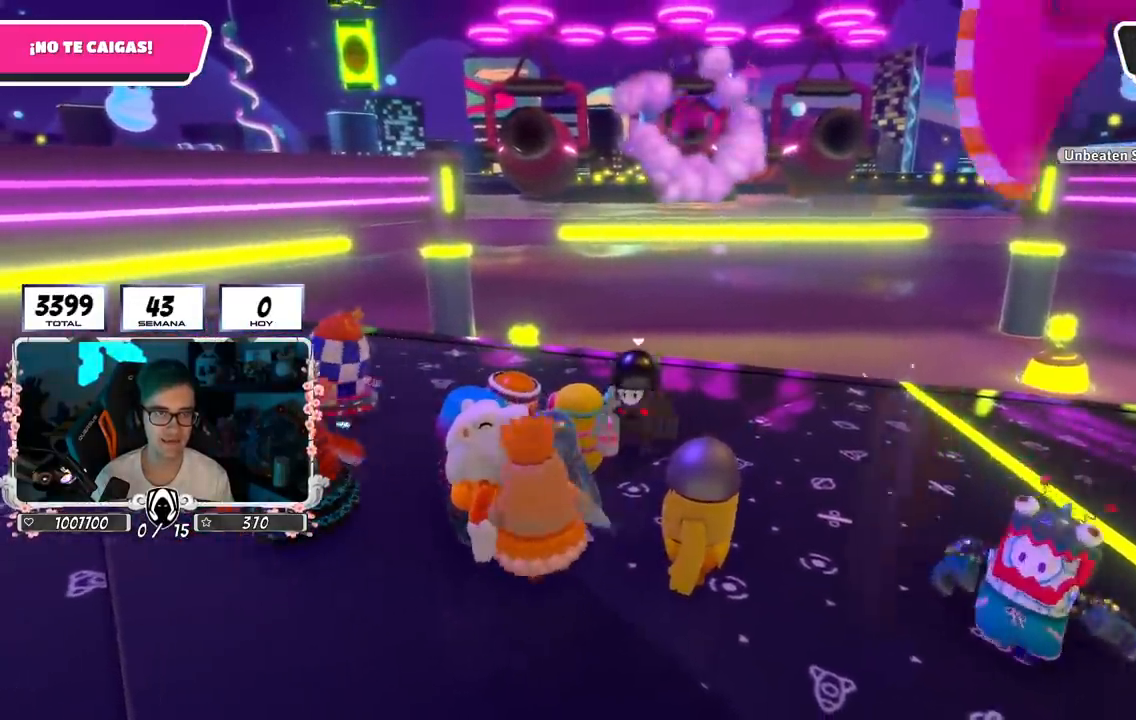
{"buttons": [], "left_stick": "right", "right_stick": "center", "events": [[34, "left_stick", "right"], [167, "left_stick", "center"], [217, "left_stick", "left"], [384, "left_stick", "center"], [434, "left_stick", "right"]]}
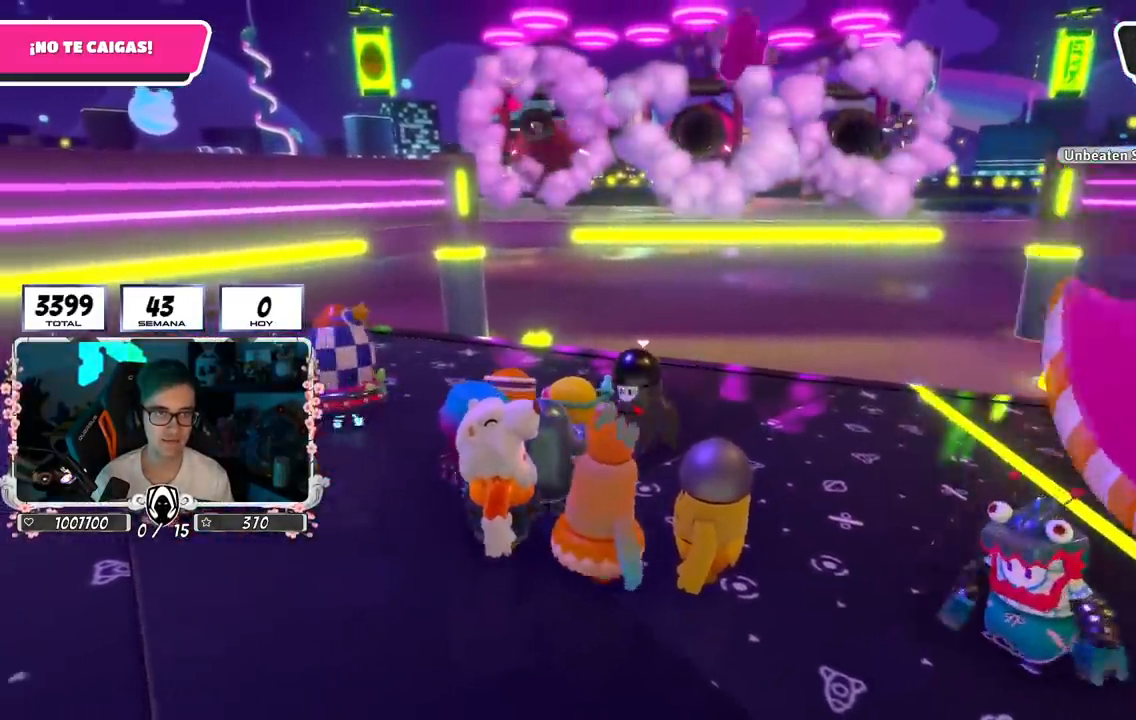
{"buttons": [], "left_stick": "right", "right_stick": "center", "events": [[167, "left_stick", "left"], [334, "left_stick", "center"], [417, "left_stick", "right"]]}
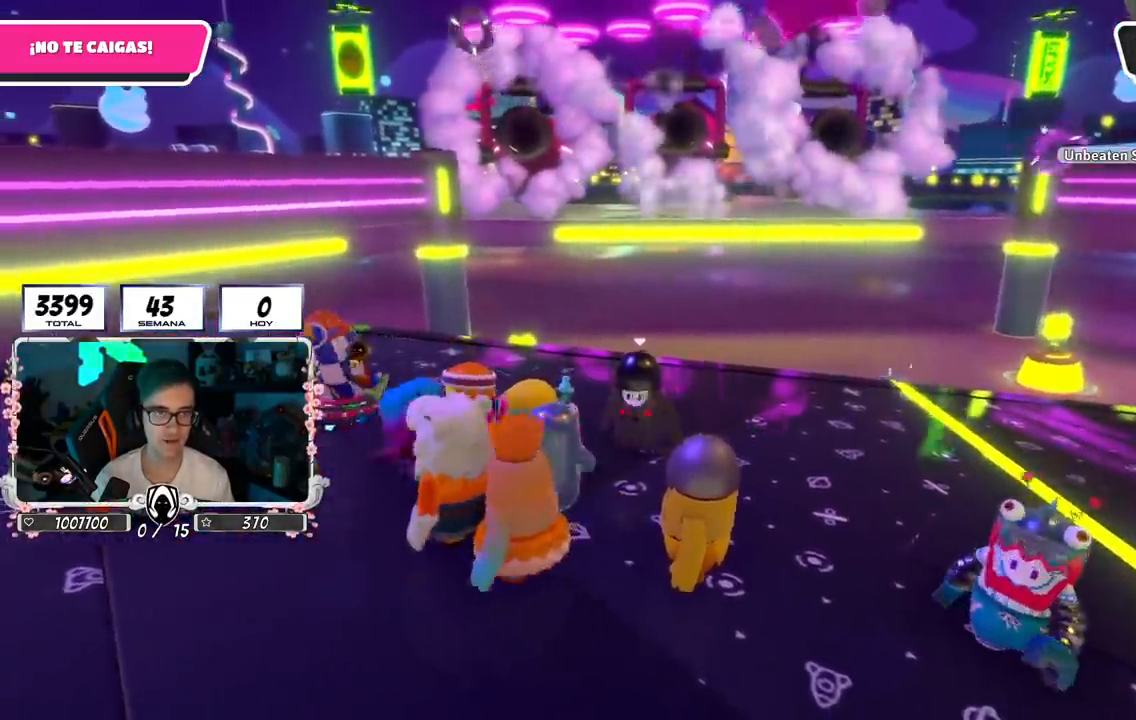
{"buttons": [], "left_stick": "center", "right_stick": "center", "events": [[67, "left_stick", "center"], [117, "left_stick", "left"], [301, "left_stick", "center"]]}
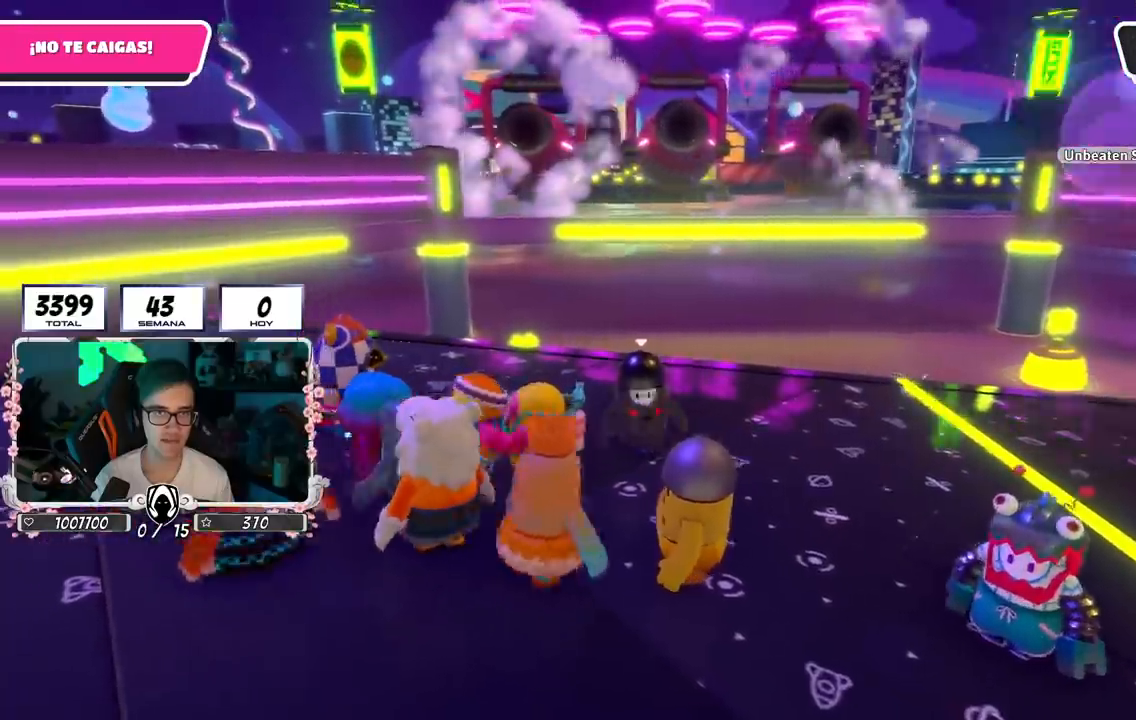
{"buttons": [], "left_stick": "left", "right_stick": "center", "events": [[33, "left_stick", "down-left"], [117, "R1", "down"], [167, "R1", "up"], [200, "left_stick", "center"], [283, "left_stick", "right"], [384, "left_stick", "center"], [434, "left_stick", "left"]]}
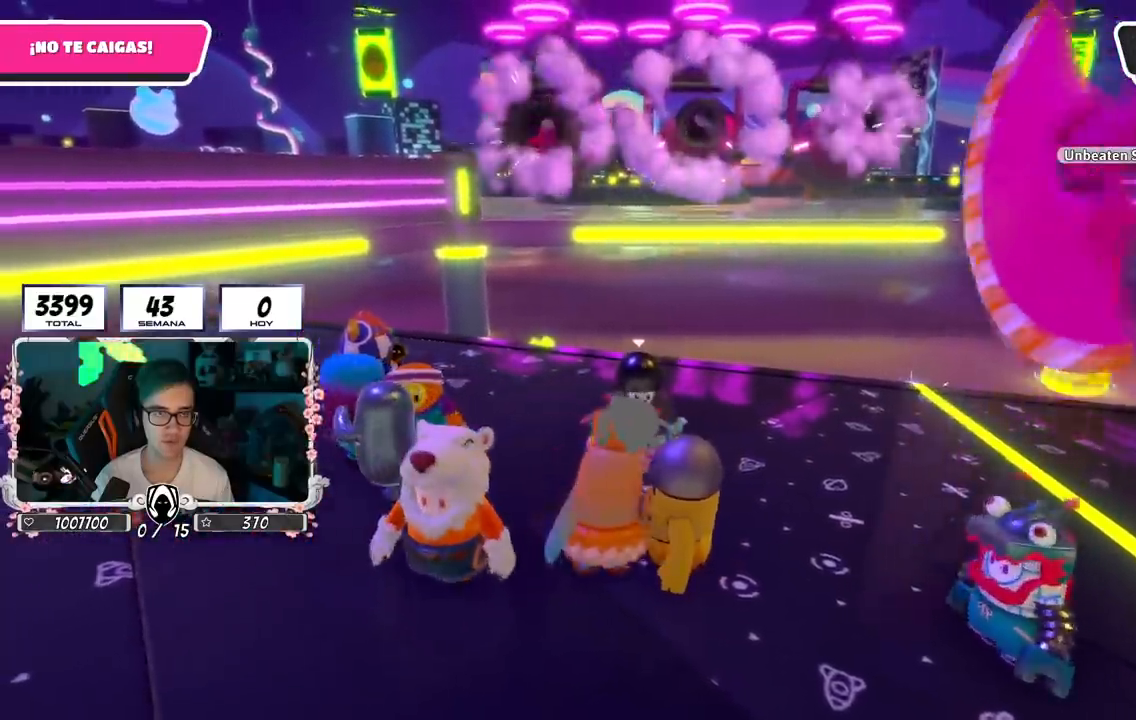
{"buttons": [], "left_stick": "left", "right_stick": "center", "events": [[100, "left_stick", "right"], [267, "left_stick", "center"], [317, "left_stick", "left"]]}
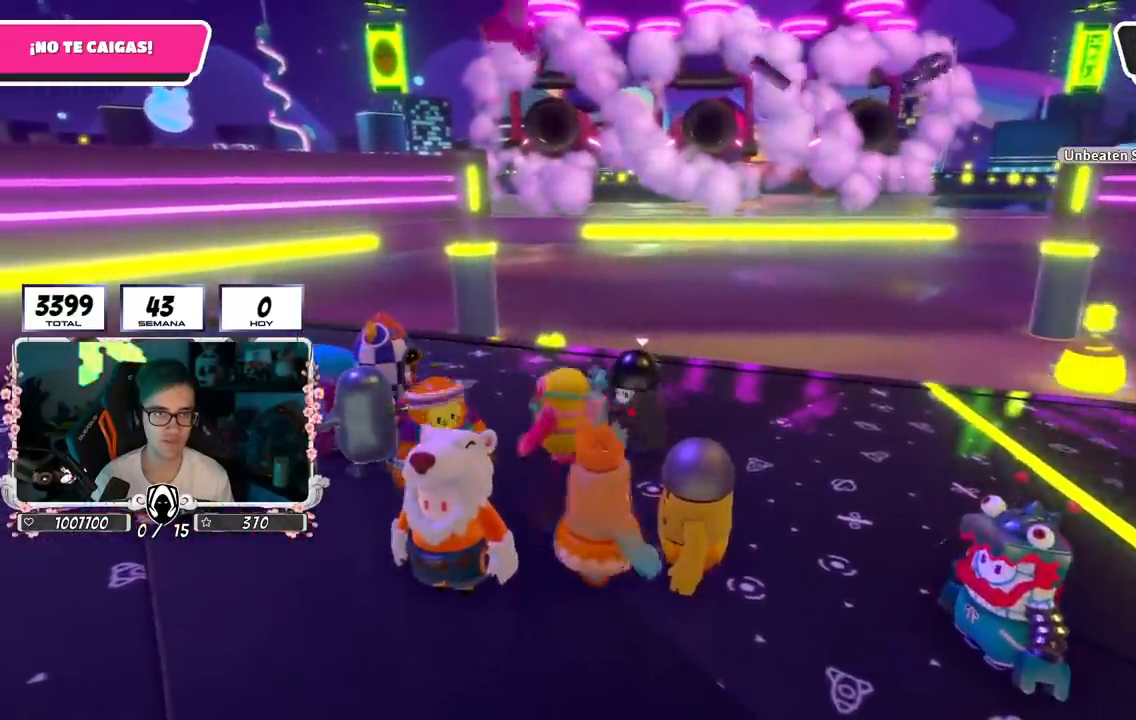
{"buttons": [], "left_stick": "center", "right_stick": "center", "events": [[17, "left_stick", "center"], [83, "left_stick", "right"], [350, "left_stick", "left"], [500, "left_stick", "center"]]}
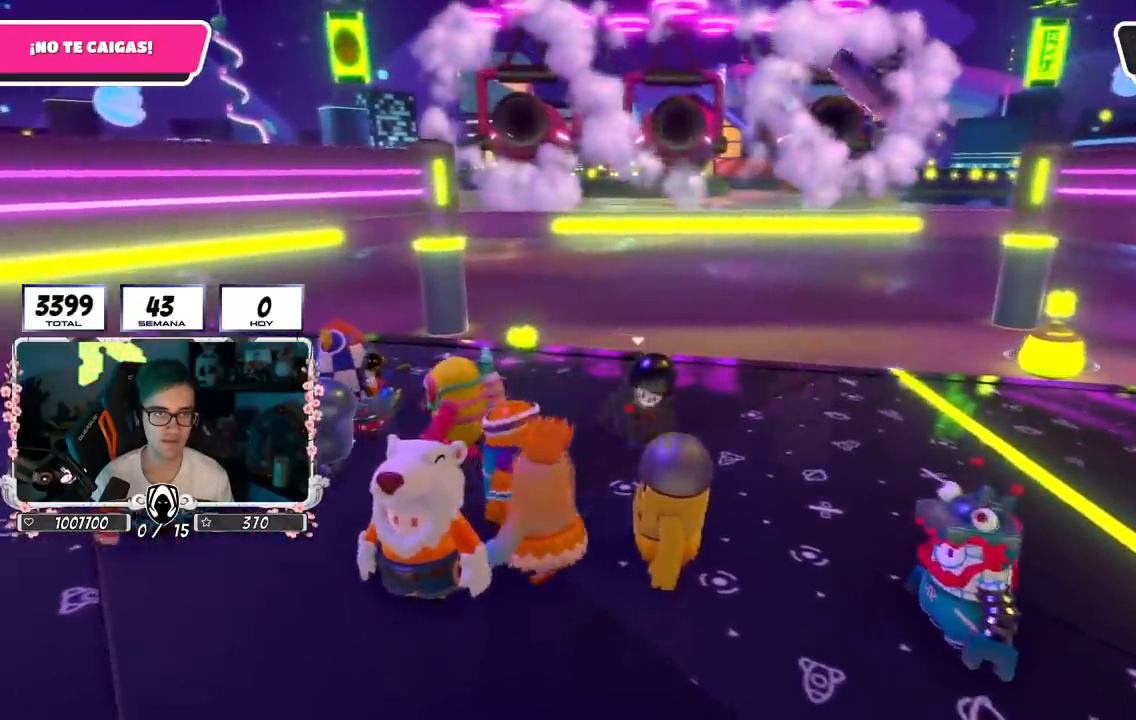
{"buttons": [], "left_stick": "right", "right_stick": "center", "events": [[67, "left_stick", "right"], [201, "left_stick", "center"], [251, "left_stick", "left"], [417, "left_stick", "center"], [501, "left_stick", "right"]]}
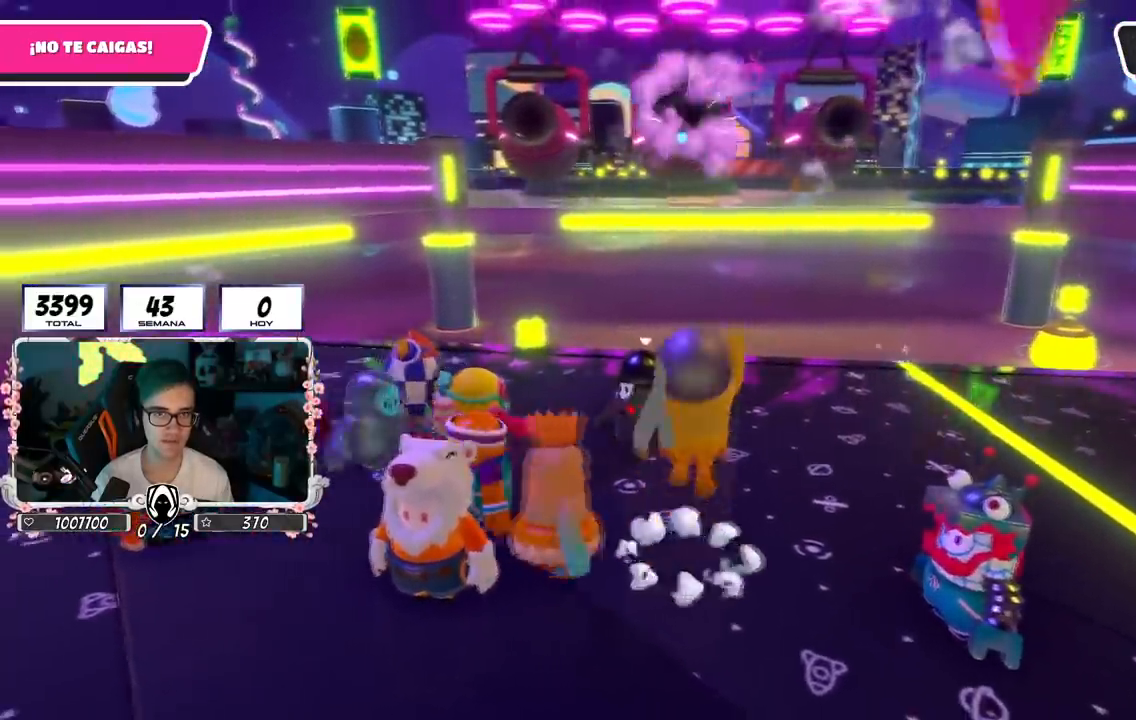
{"buttons": [], "left_stick": "center", "right_stick": "center", "events": [[133, "left_stick", "left"], [300, "left_stick", "center"], [350, "left_stick", "right"], [500, "left_stick", "center"]]}
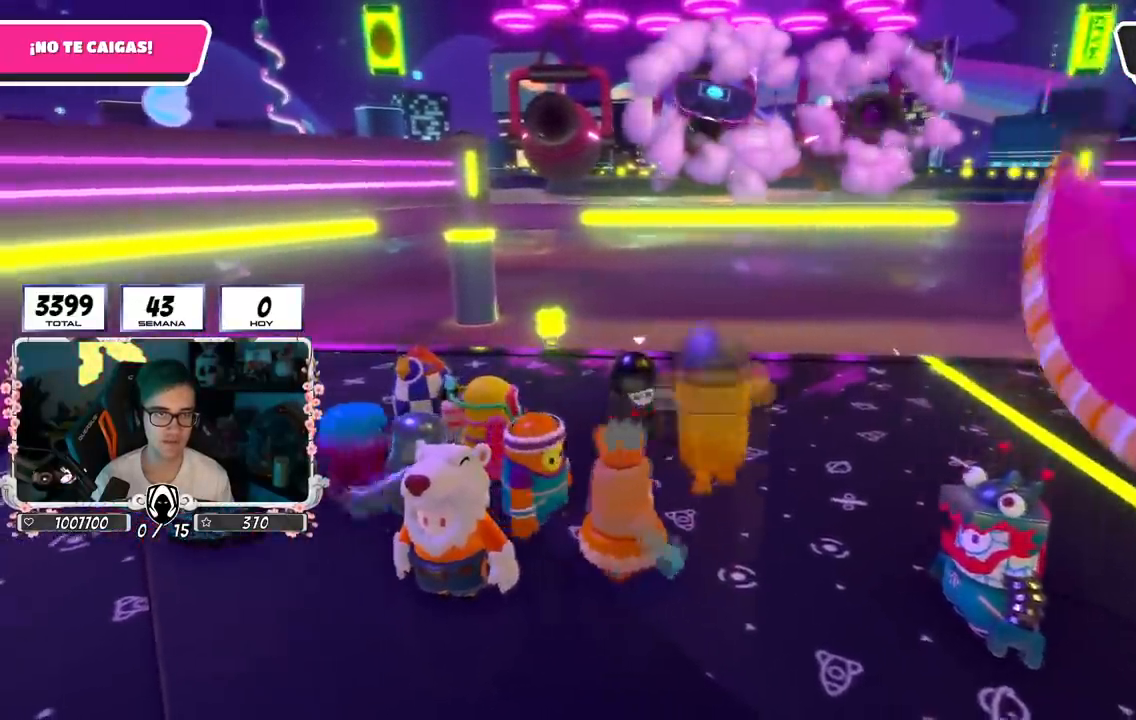
{"buttons": [], "left_stick": "left", "right_stick": "center"}
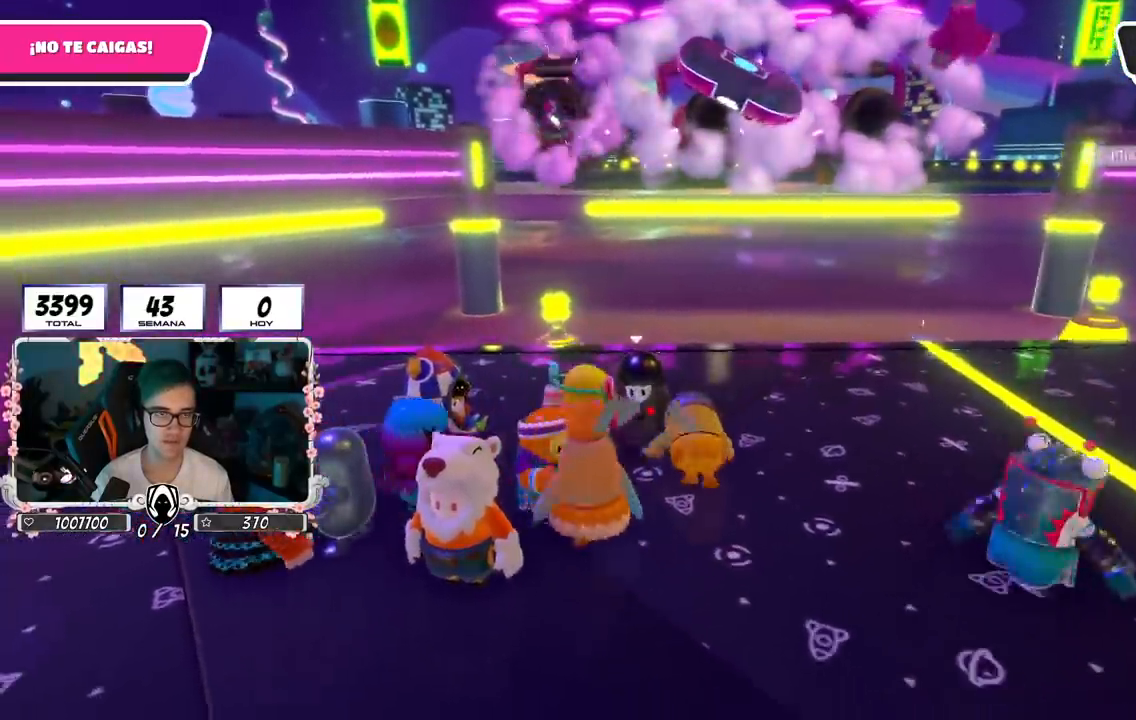
{"buttons": [], "left_stick": "left", "right_stick": "center", "events": [[117, "left_stick", "center"], [267, "left_stick", "left"]]}
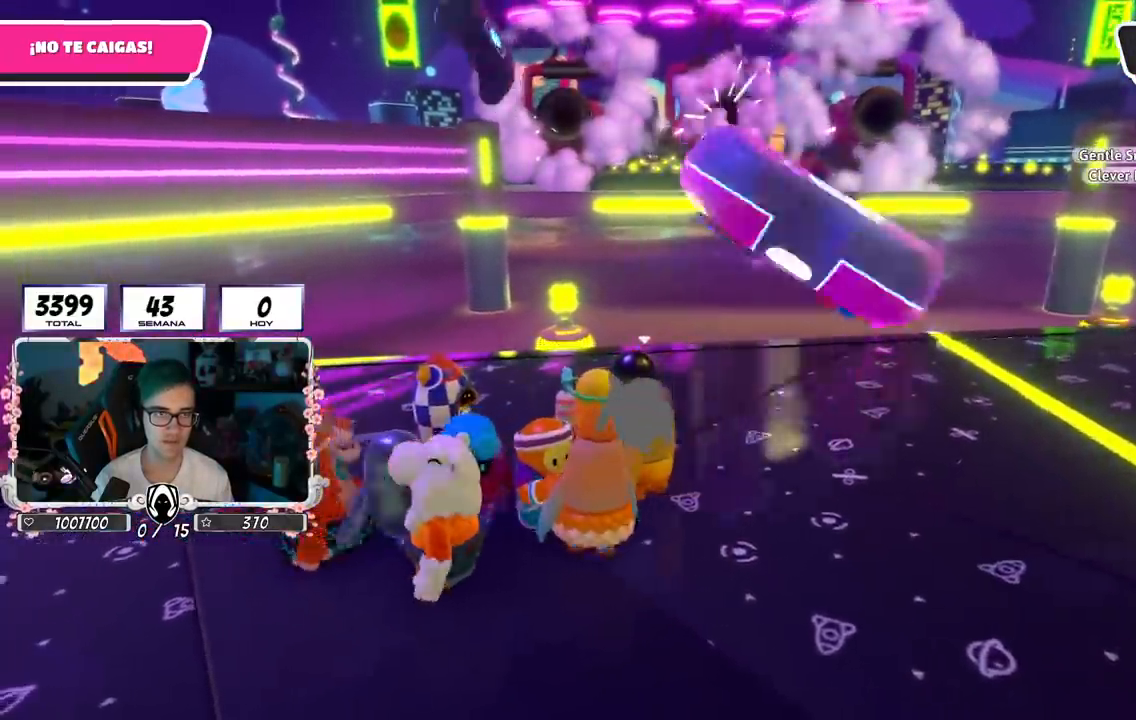
{"buttons": [], "left_stick": "right", "right_stick": "center", "events": [[234, "left_stick", "center"], [284, "left_stick", "right"]]}
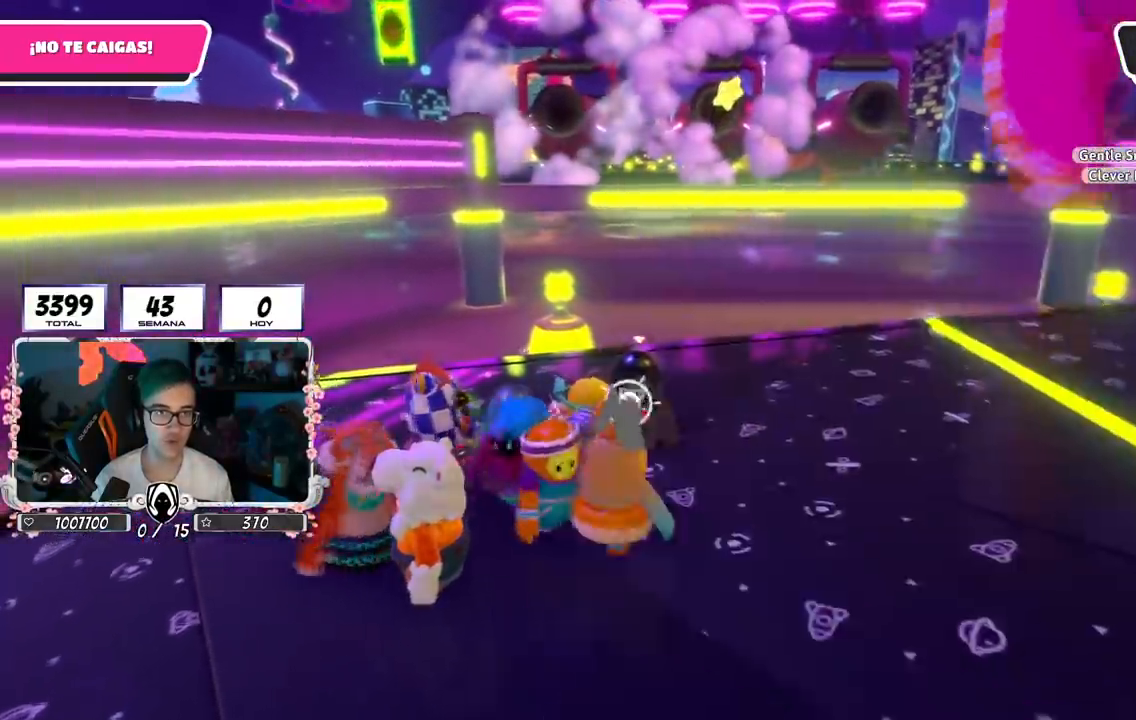
{"buttons": [], "left_stick": "down-left", "right_stick": "center", "events": [[17, "left_stick", "center"], [217, "left_stick", "down-left"]]}
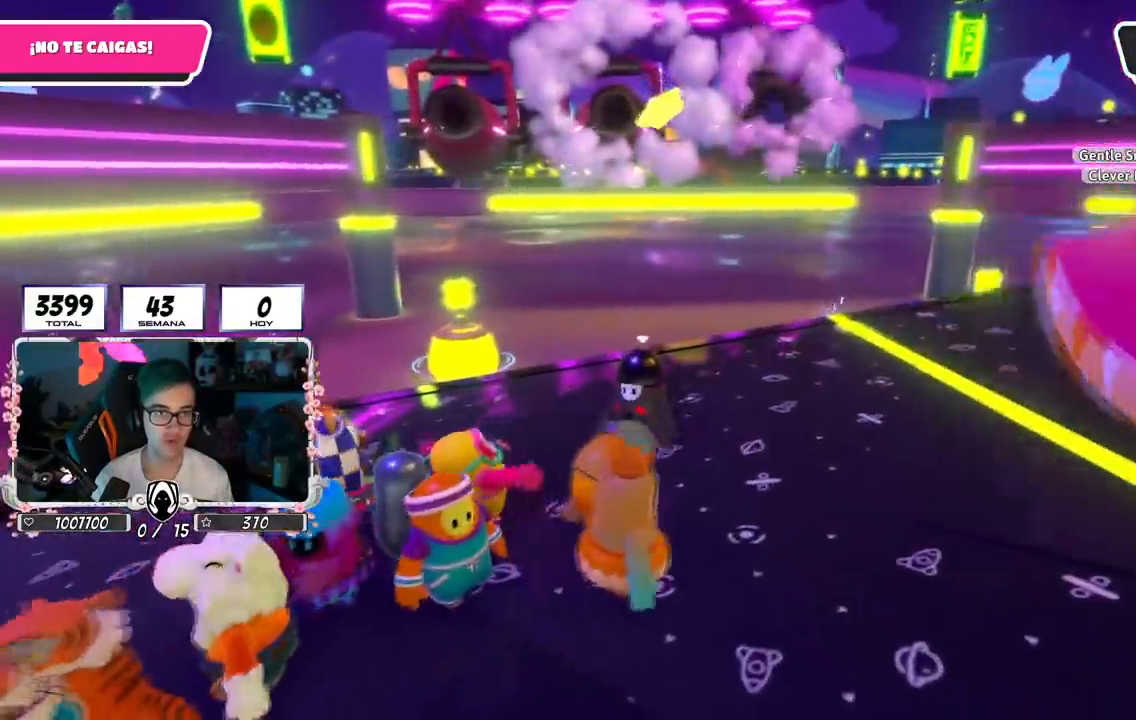
{"buttons": [], "left_stick": "left", "right_stick": "center", "events": [[134, "left_stick", "left"], [267, "left_stick", "center"], [367, "left_stick", "right"], [484, "left_stick", "left"]]}
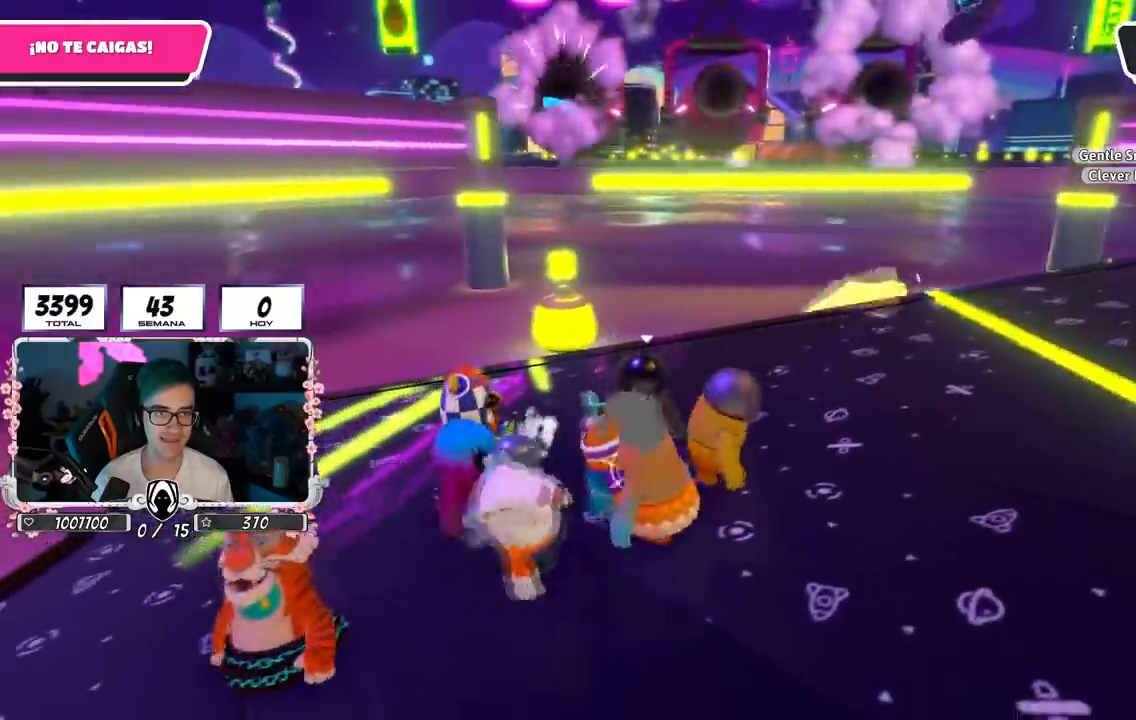
{"buttons": [], "left_stick": "right", "right_stick": "center", "events": [[150, "left_stick", "center"], [350, "left_stick", "right"]]}
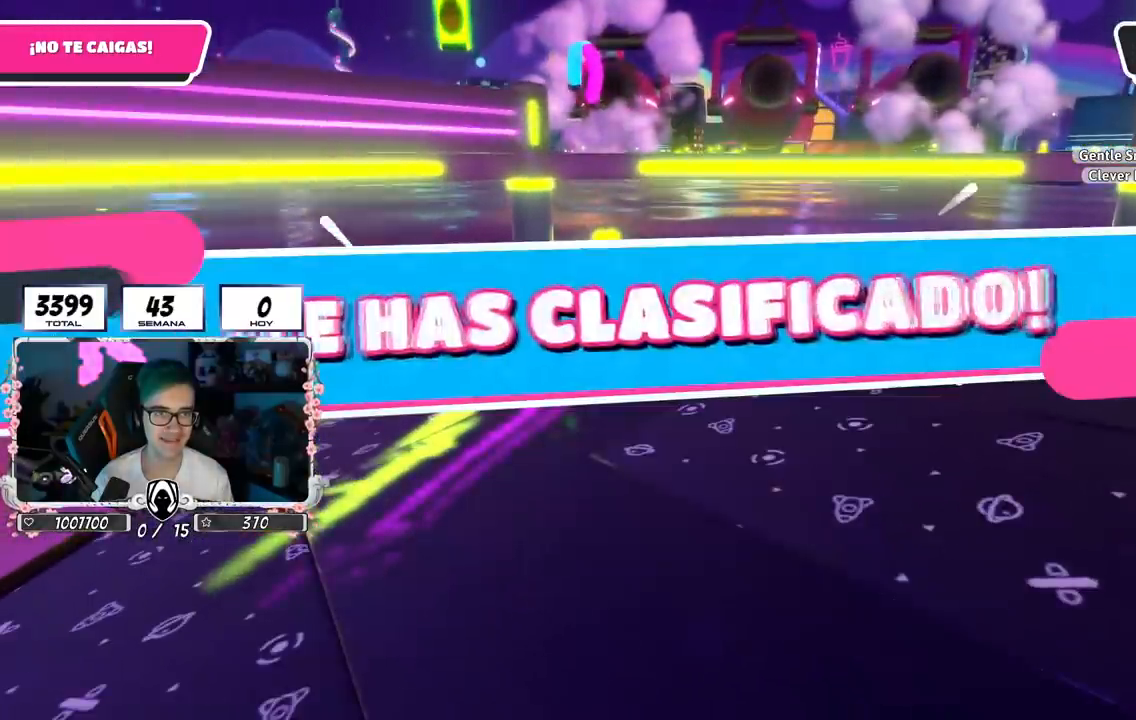
{"buttons": [], "left_stick": "center", "right_stick": "center", "events": [[34, "left_stick", "center"], [100, "left_stick", "left"], [184, "left_stick", "center"]]}